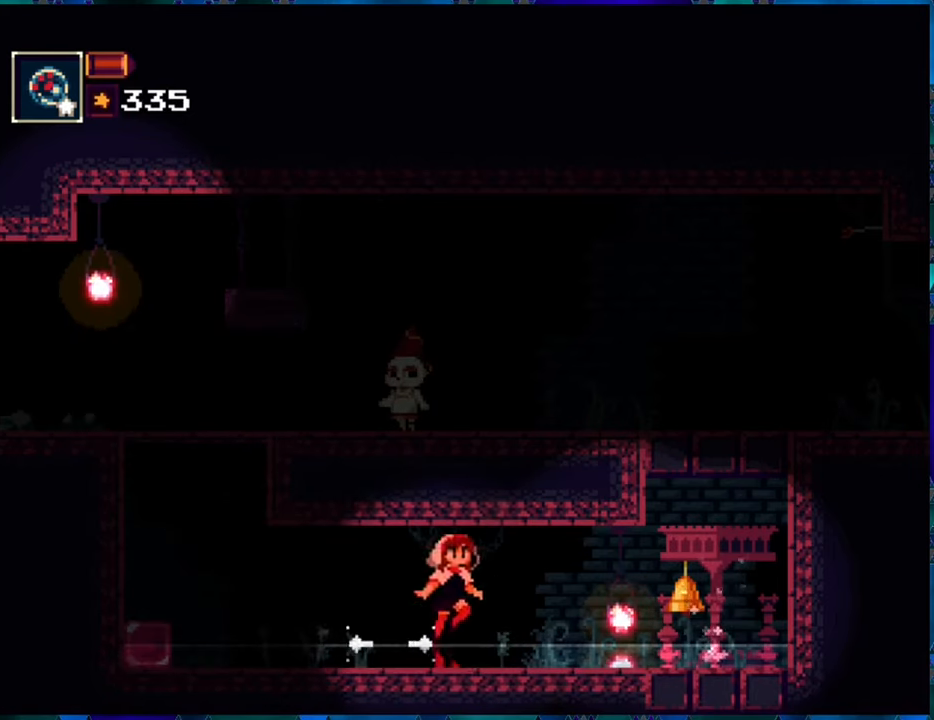
Gameplay with a controller (Nintendo layout); each line is a JSON object with the inputs held at the frame after it. "events" lists button and stick changes between this image and that frame as [ms after this image, input, new state], when the widget could be followed in between. Not read: L3 R3.
{"buttons": ["R1"], "left_stick": "center", "right_stick": "center", "events": [[117, "B", "up"], [250, "Y", "down"], [334, "Y", "up"], [367, "DPAD_RIGHT", "up"]]}
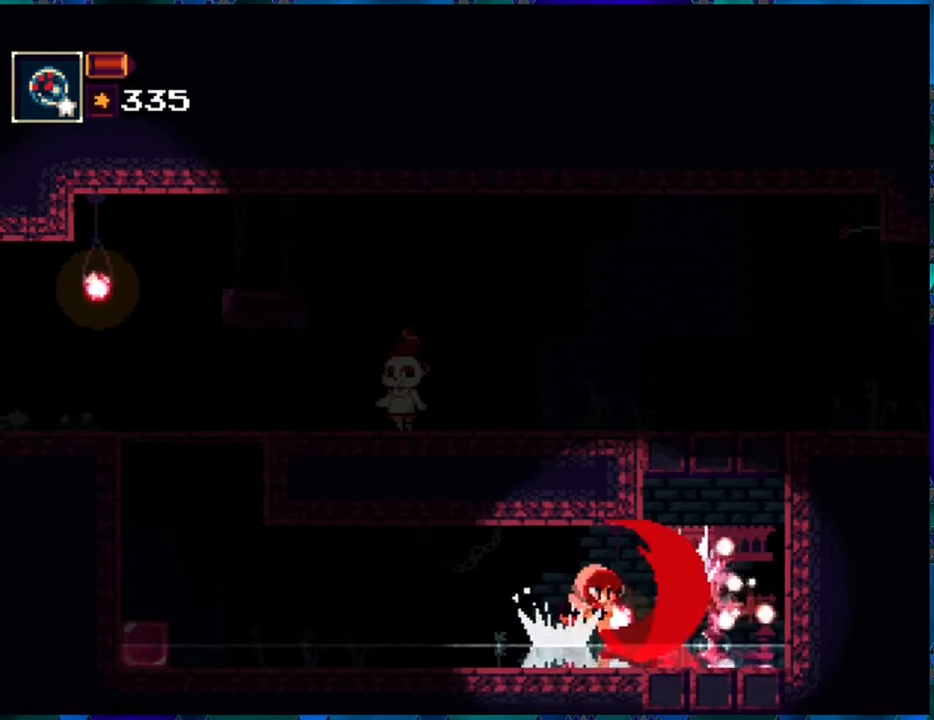
{"buttons": ["B", "R1", "DPAD_LEFT"], "left_stick": "center", "right_stick": "center", "events": [[50, "DPAD_LEFT", "down"], [384, "B", "down"]]}
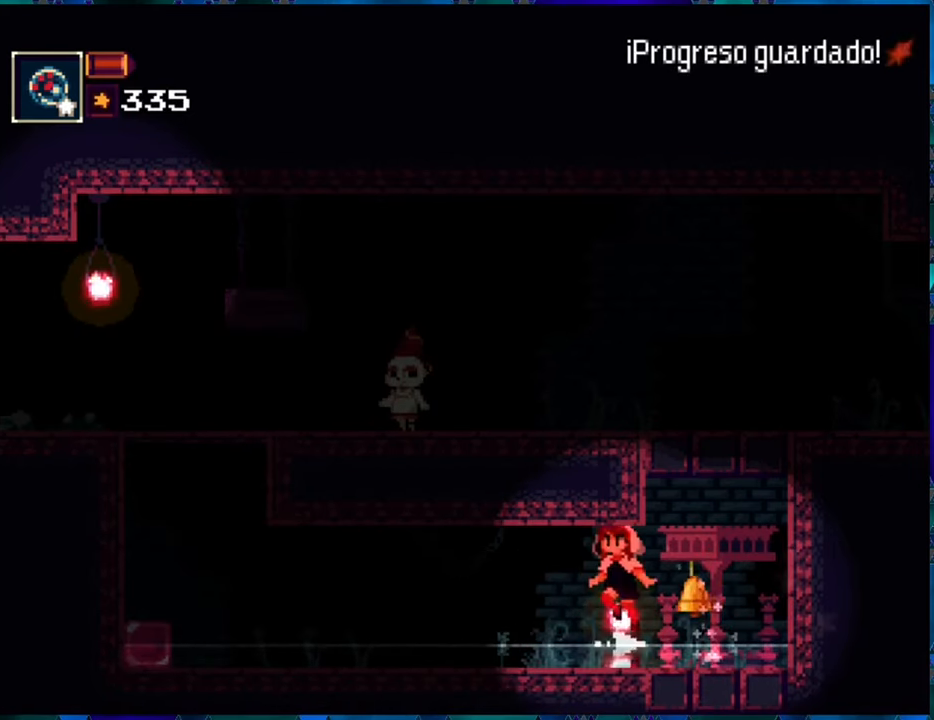
{"buttons": ["B", "R1", "DPAD_LEFT"], "left_stick": "center", "right_stick": "center", "events": [[50, "B", "up"], [500, "B", "down"]]}
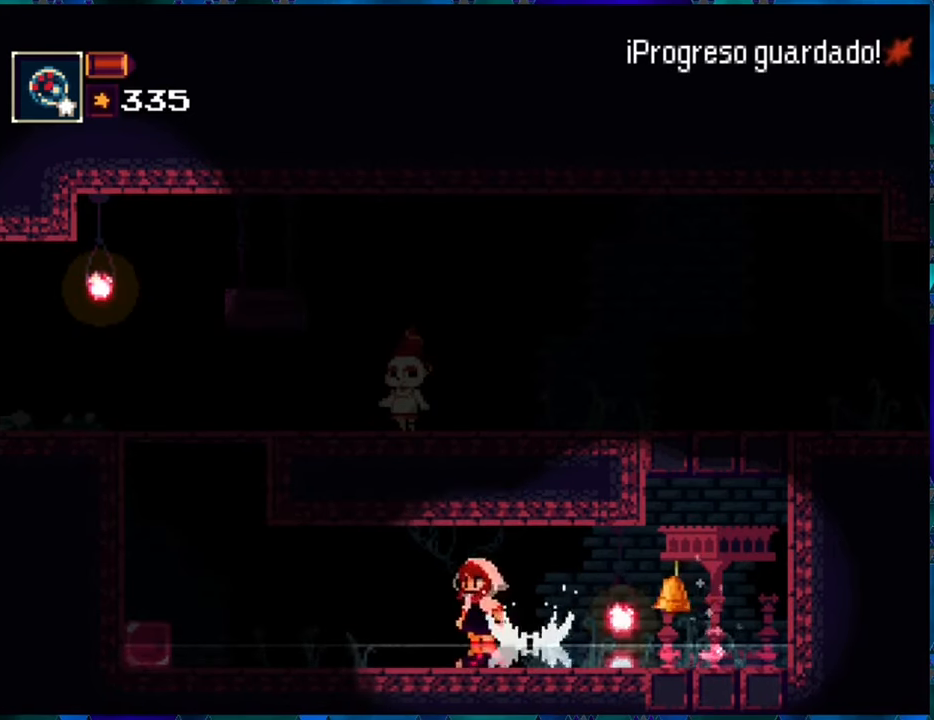
{"buttons": ["R1", "DPAD_LEFT"], "left_stick": "center", "right_stick": "center", "events": [[184, "B", "up"]]}
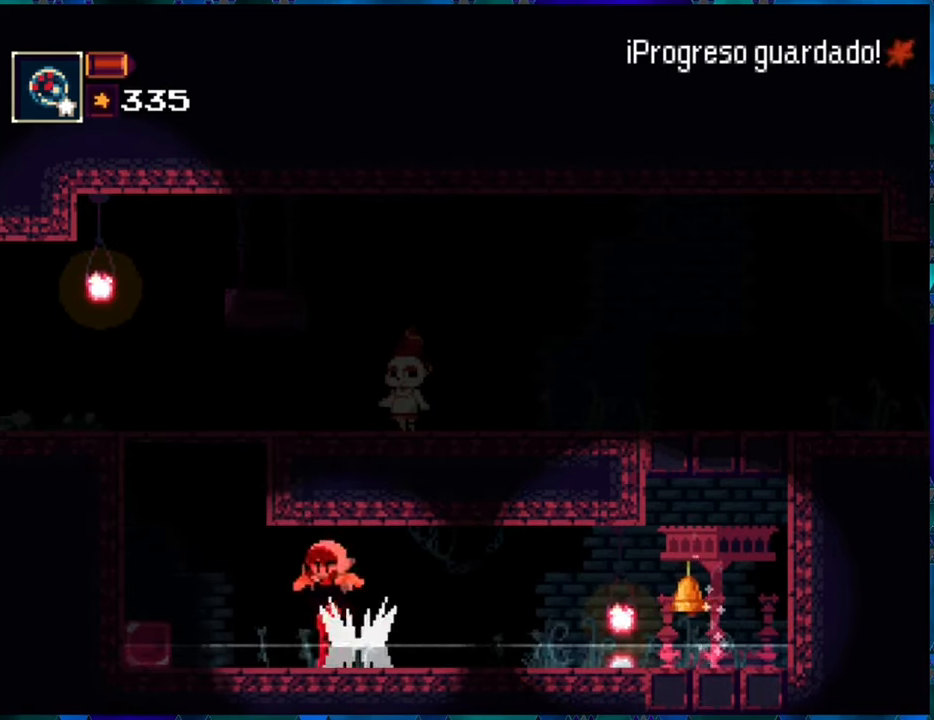
{"buttons": ["R1", "DPAD_LEFT"], "left_stick": "center", "right_stick": "center", "events": [[300, "B", "down"], [417, "B", "up"]]}
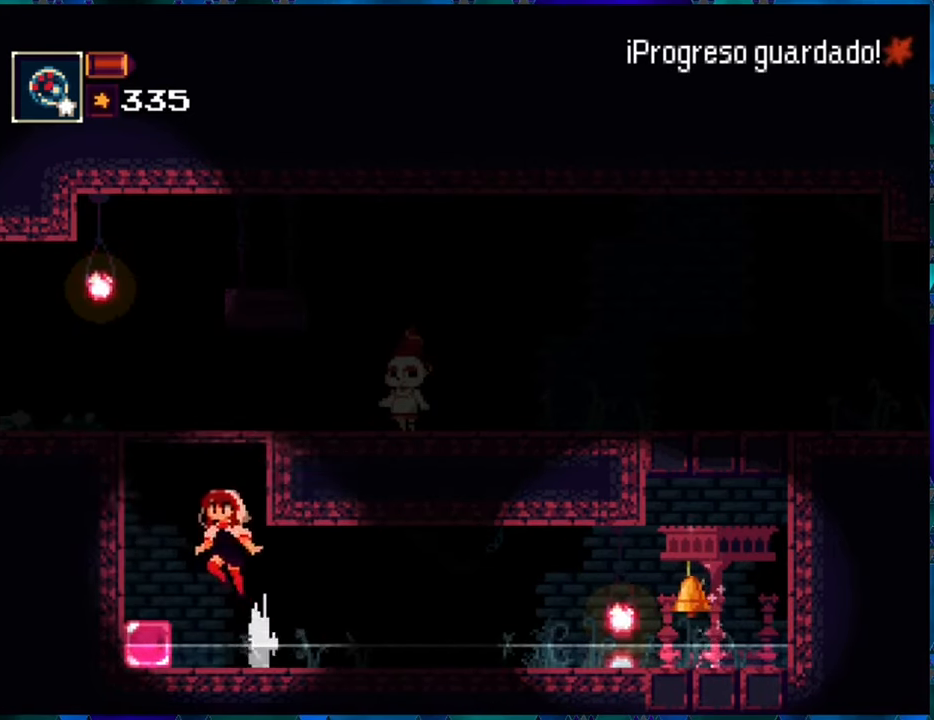
{"buttons": ["R1"], "left_stick": "center", "right_stick": "center", "events": [[250, "DPAD_LEFT", "up"]]}
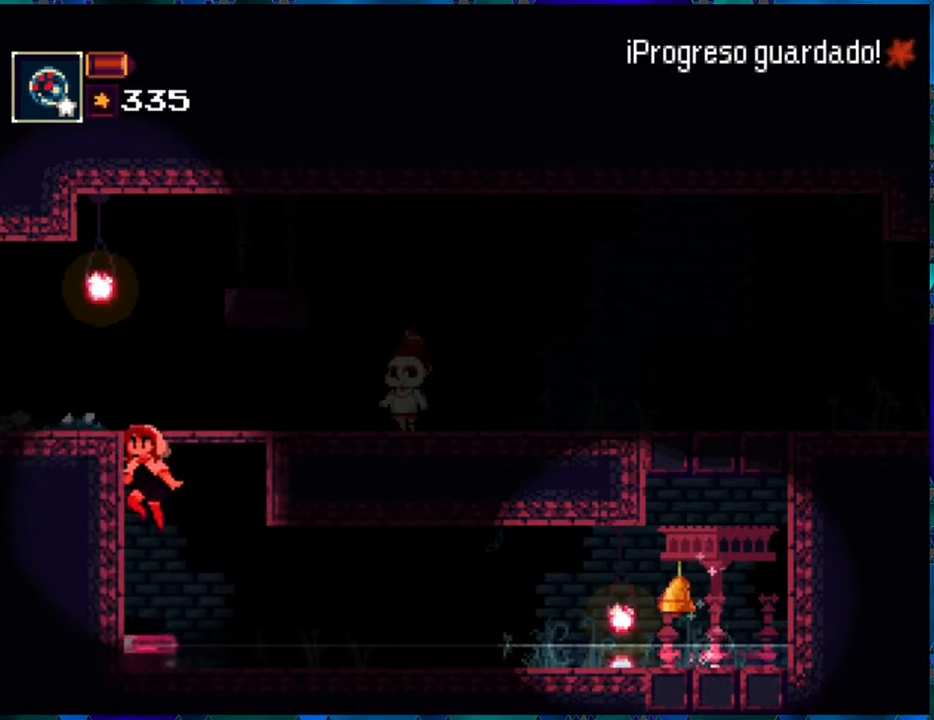
{"buttons": ["L1", "R1", "DPAD_RIGHT"], "left_stick": "center", "right_stick": "center", "events": [[67, "DPAD_RIGHT", "down"], [434, "L1", "down"]]}
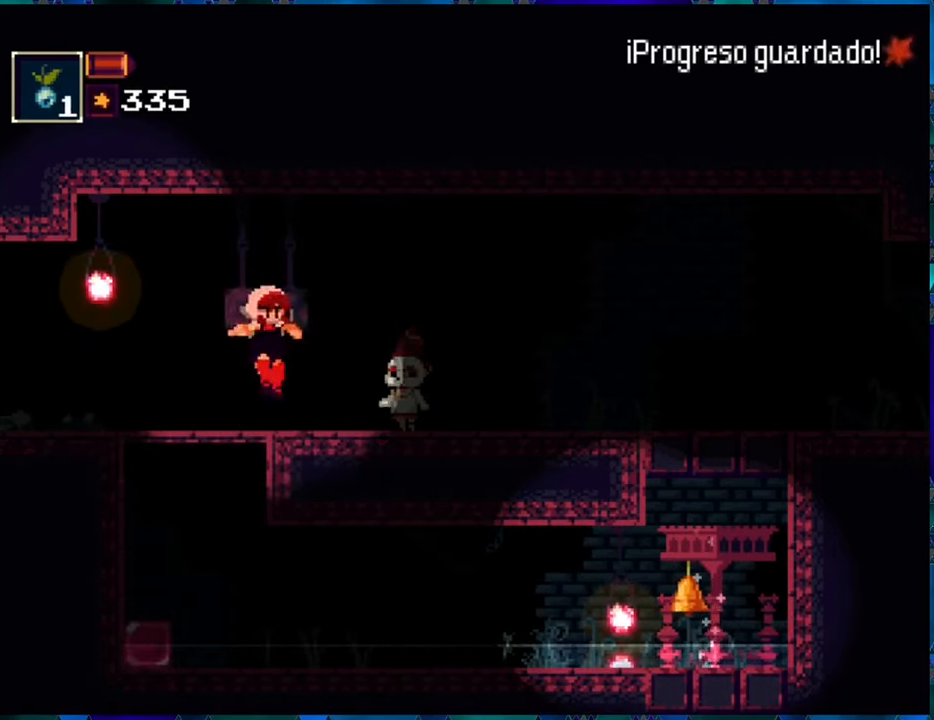
{"buttons": ["R1", "DPAD_RIGHT"], "left_stick": "center", "right_stick": "center", "events": [[34, "L1", "up"], [366, "L1", "down"], [483, "L1", "up"]]}
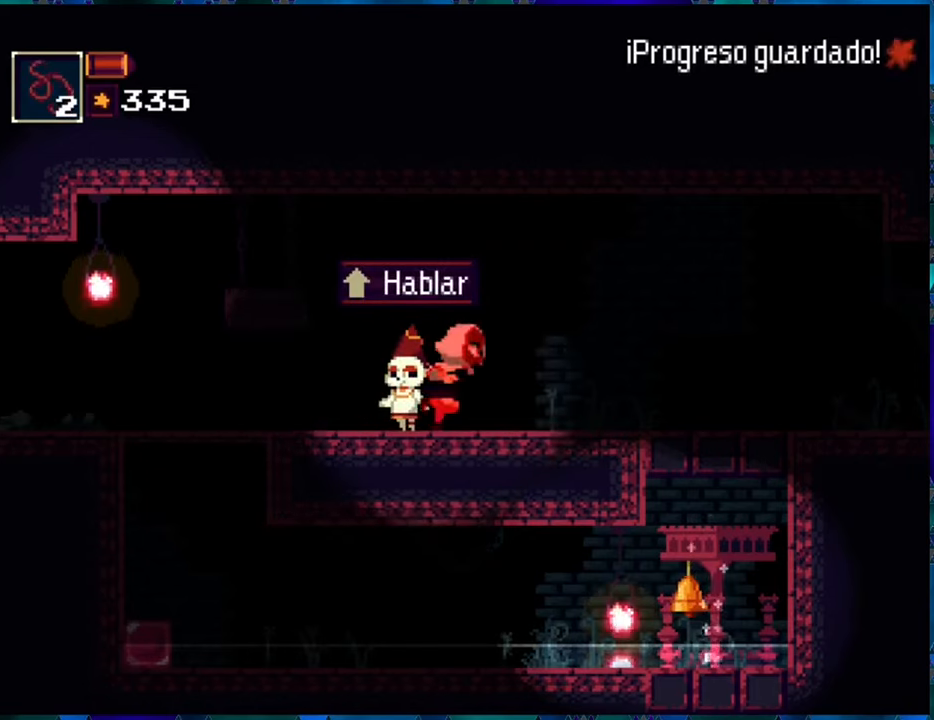
{"buttons": ["R1", "DPAD_RIGHT"], "left_stick": "center", "right_stick": "center", "events": []}
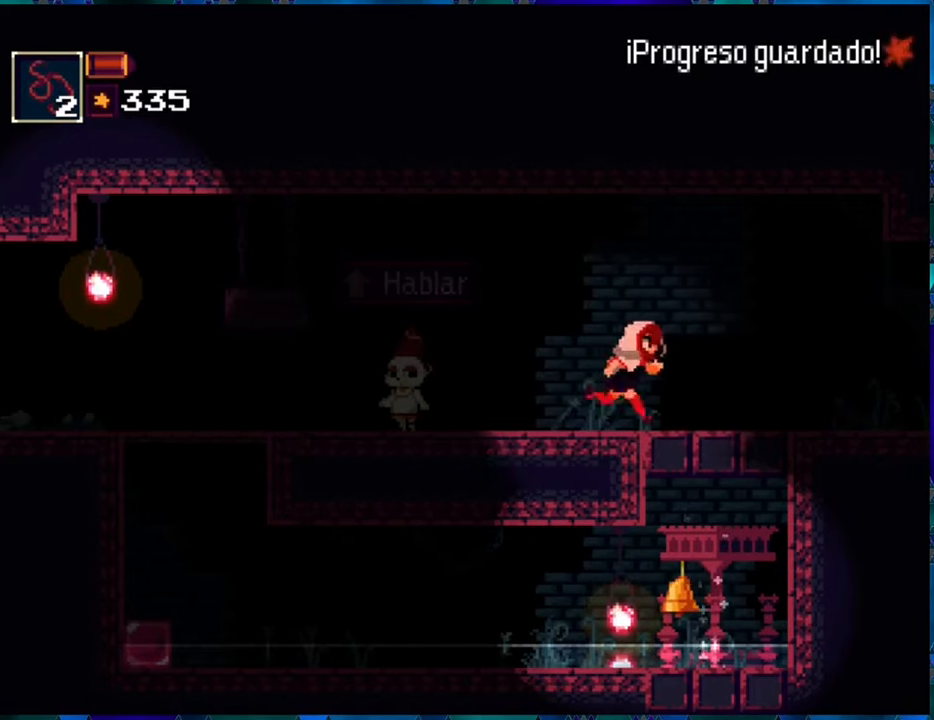
{"buttons": ["R1", "DPAD_RIGHT"], "left_stick": "center", "right_stick": "center", "events": []}
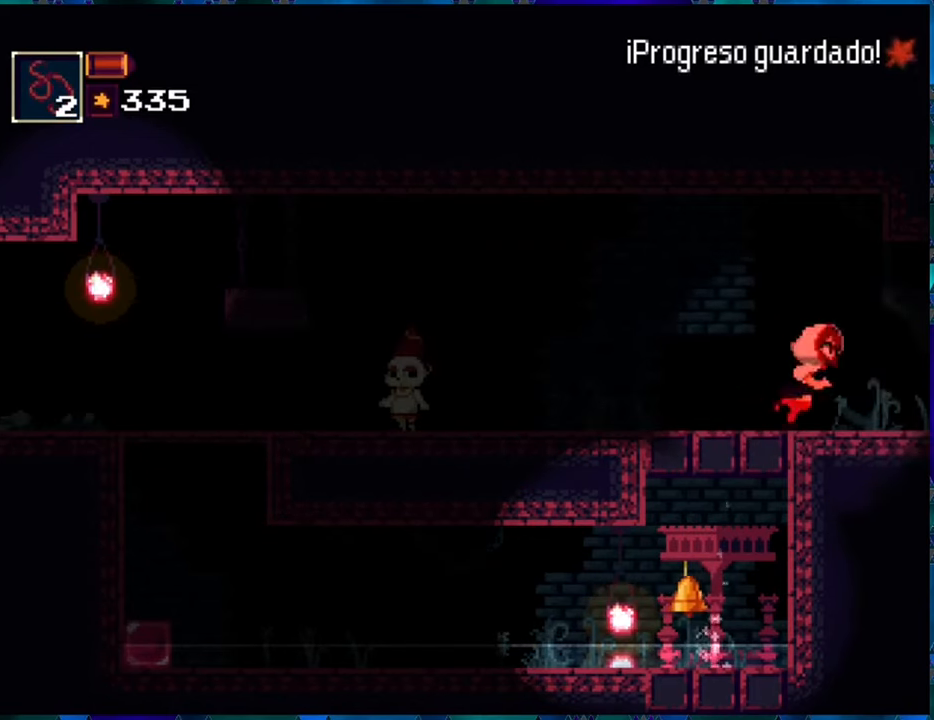
{"buttons": ["R1", "DPAD_RIGHT"], "left_stick": "center", "right_stick": "center", "events": []}
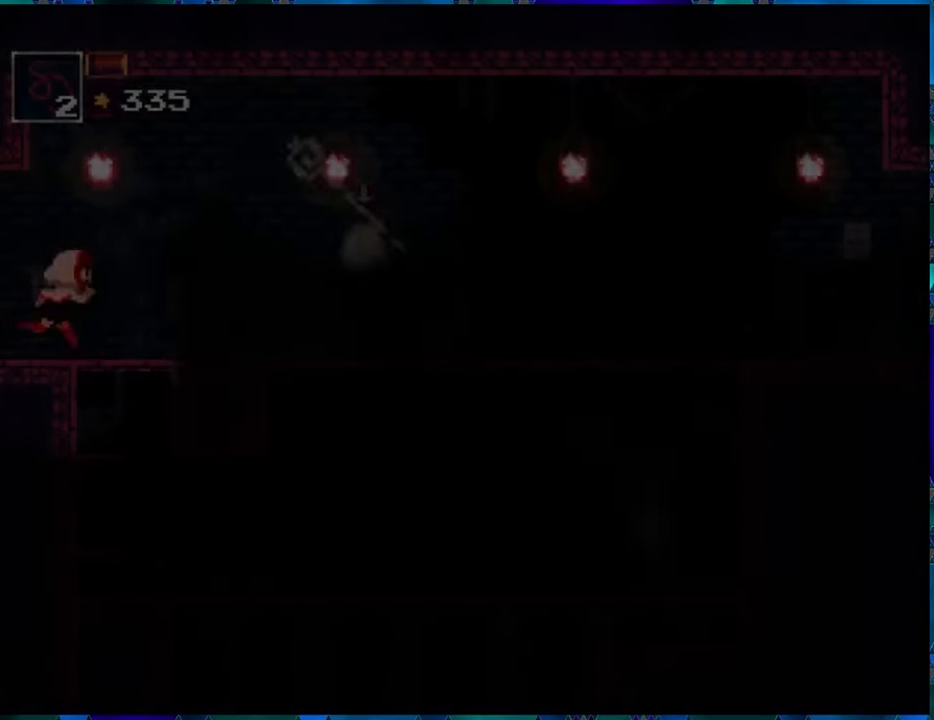
{"buttons": ["B", "R1", "DPAD_RIGHT"], "left_stick": "center", "right_stick": "center", "events": [[100, "DPAD_RIGHT", "up"], [300, "DPAD_RIGHT", "down"], [383, "B", "down"]]}
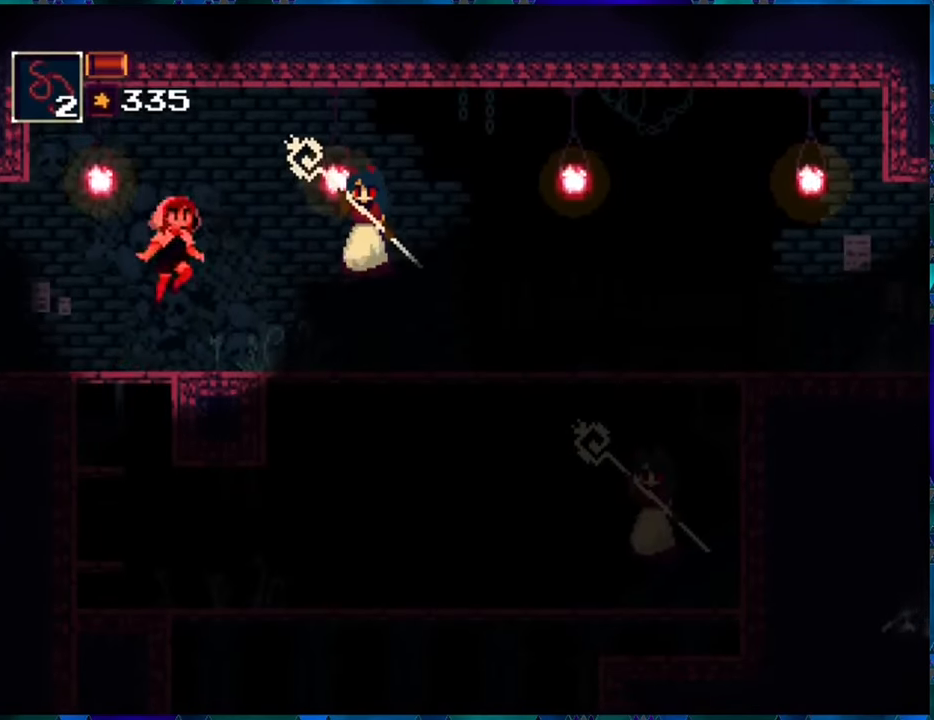
{"buttons": ["R1"], "left_stick": "center", "right_stick": "center", "events": [[16, "B", "up"], [33, "R1", "up"], [83, "DPAD_RIGHT", "up"], [133, "R1", "down"]]}
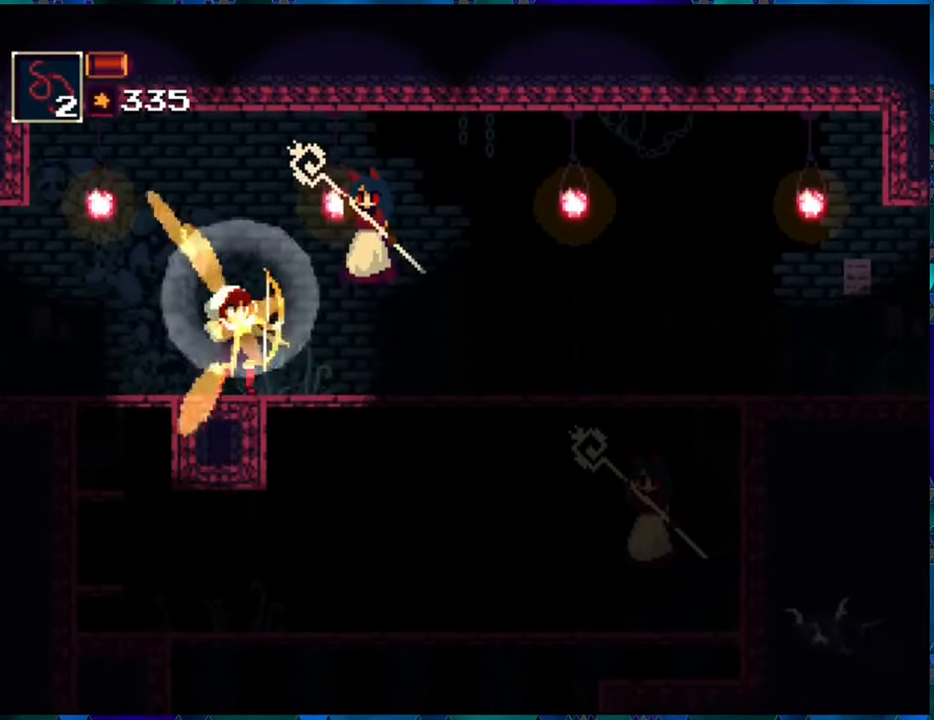
{"buttons": ["R1"], "left_stick": "center", "right_stick": "center", "events": [[50, "B", "down"], [150, "DPAD_RIGHT", "down"], [183, "Y", "down"], [216, "DPAD_RIGHT", "up"], [250, "B", "up"], [283, "Y", "up"], [366, "Y", "down"], [450, "Y", "up"]]}
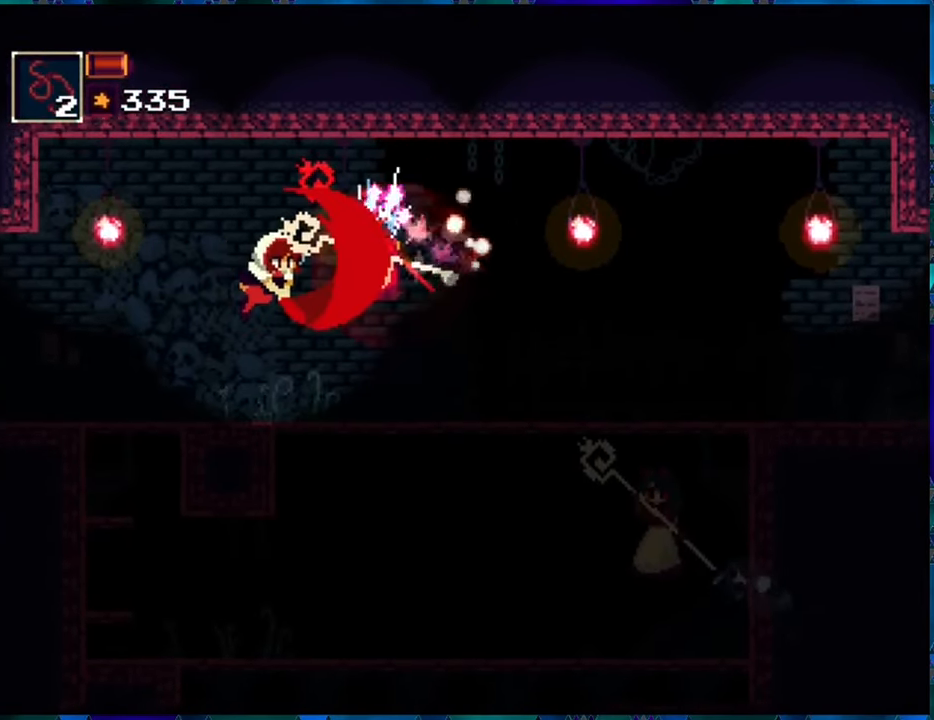
{"buttons": ["R1"], "left_stick": "center", "right_stick": "center", "events": []}
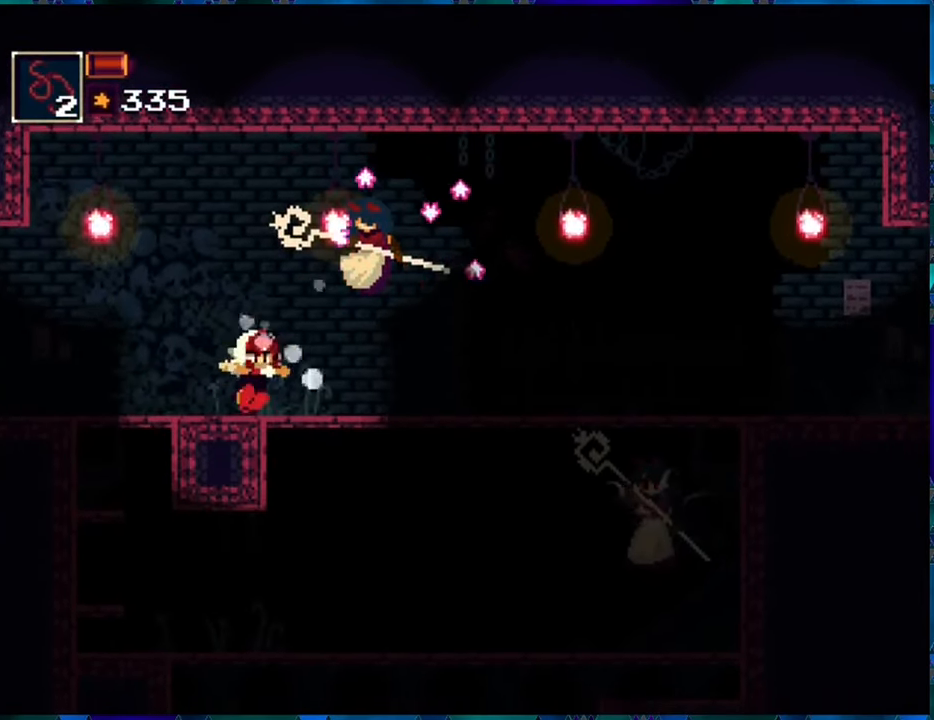
{"buttons": ["R1"], "left_stick": "center", "right_stick": "center", "events": [[200, "DPAD_LEFT", "down"], [366, "DPAD_LEFT", "up"]]}
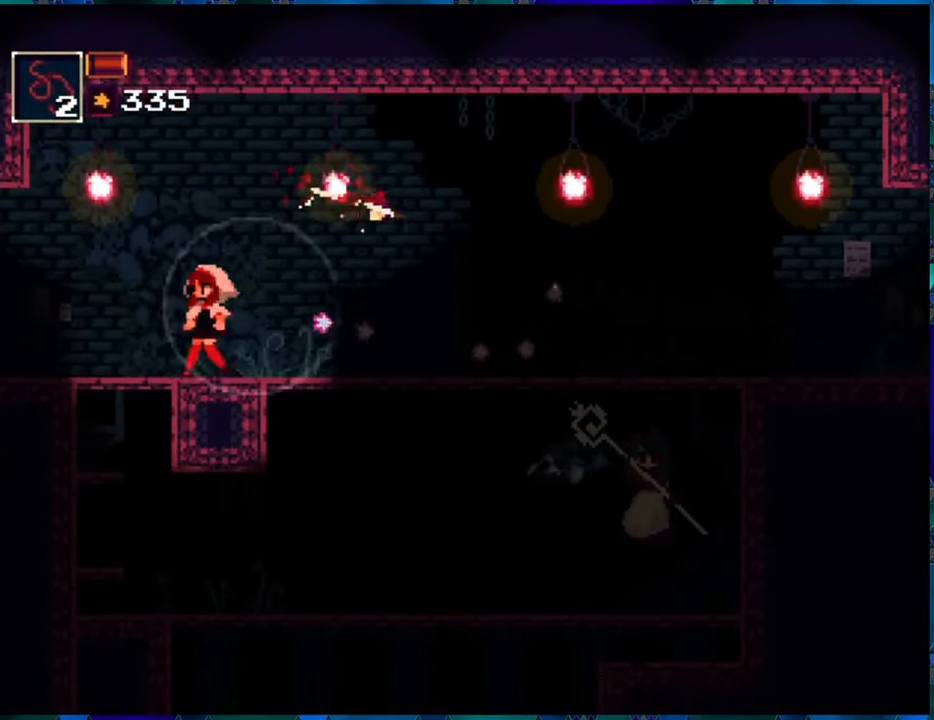
{"buttons": ["R1"], "left_stick": "center", "right_stick": "center", "events": [[116, "DPAD_RIGHT", "down"], [233, "DPAD_RIGHT", "up"]]}
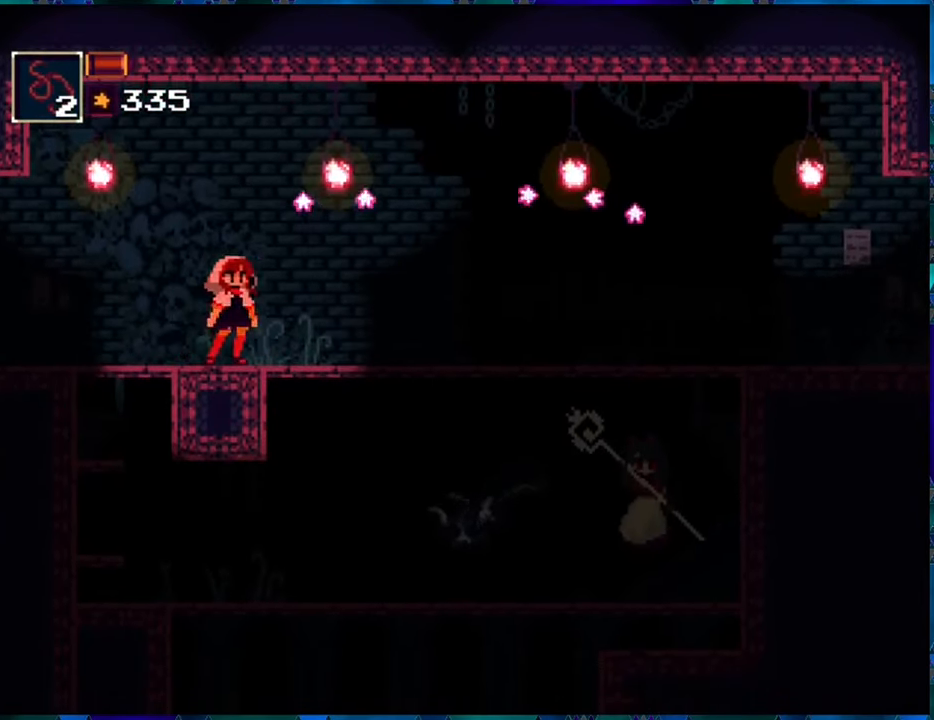
{"buttons": ["R1", "DPAD_UP", "DPAD_RIGHT"], "left_stick": "center", "right_stick": "center", "events": [[400, "DPAD_RIGHT", "down"], [500, "DPAD_UP", "down"]]}
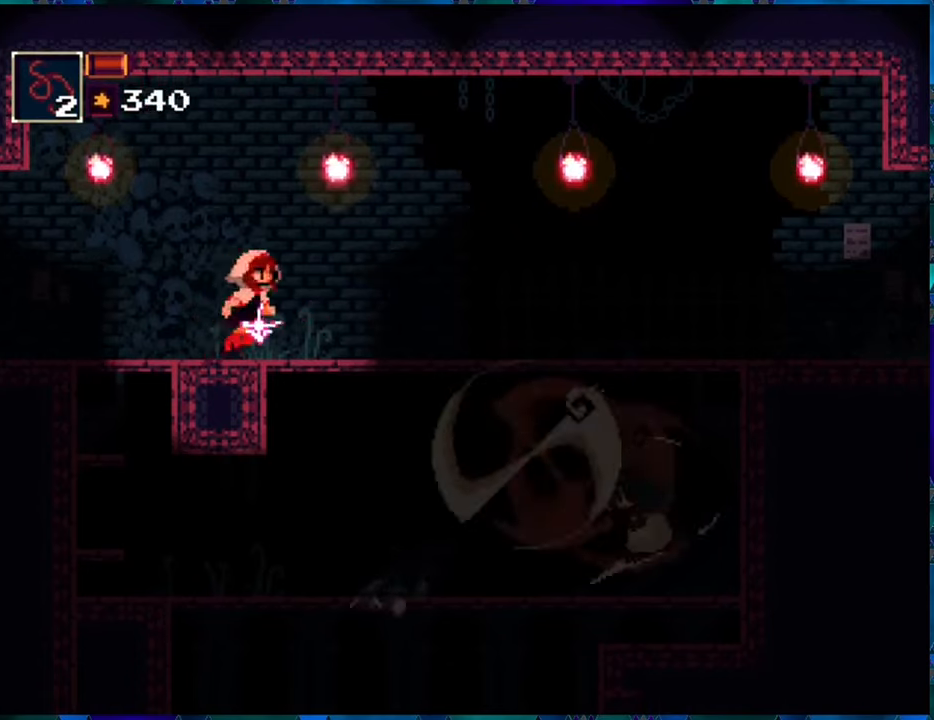
{"buttons": ["R1"], "left_stick": "center", "right_stick": "center", "events": [[17, "A", "down"], [17, "DPAD_UP", "up"], [183, "A", "up"], [417, "DPAD_RIGHT", "up"]]}
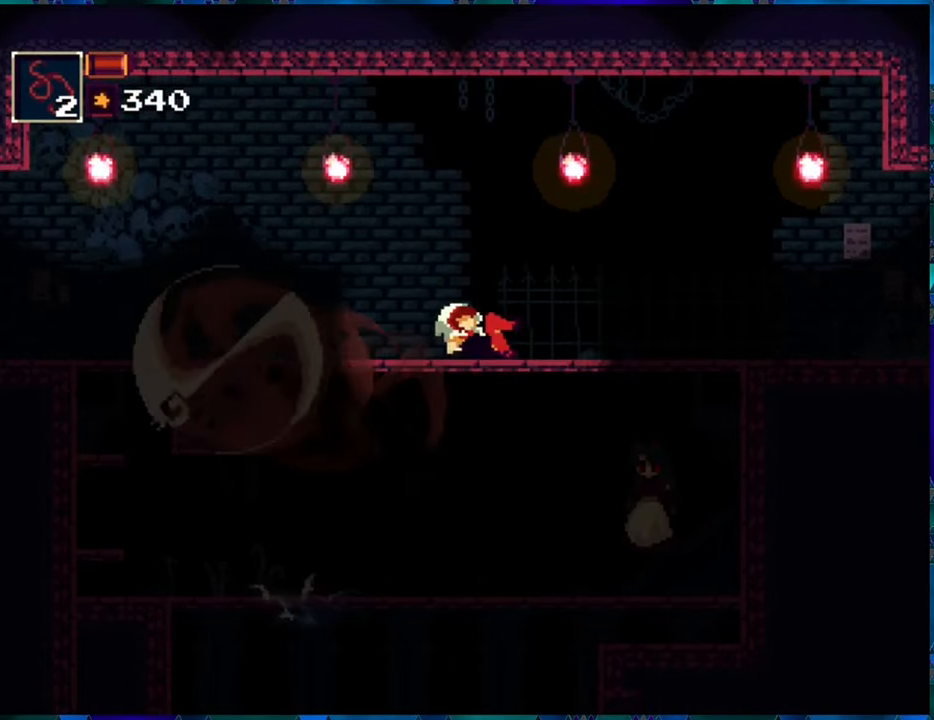
{"buttons": ["R1", "DPAD_DOWN"], "left_stick": "center", "right_stick": "center", "events": [[250, "DPAD_DOWN", "down"], [367, "B", "down"], [483, "B", "up"]]}
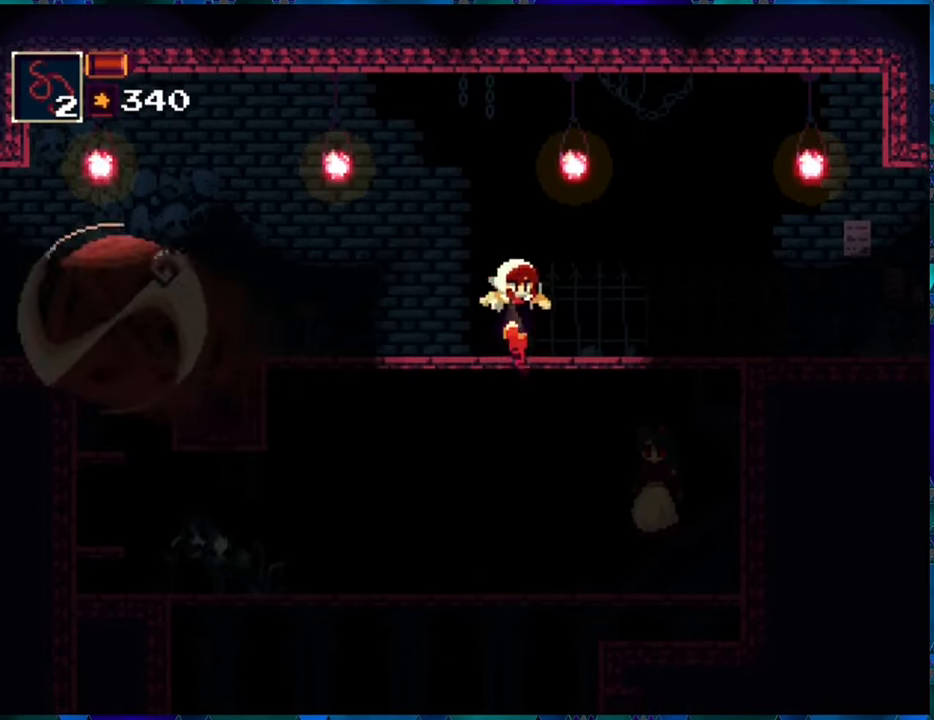
{"buttons": ["R1"], "left_stick": "center", "right_stick": "center", "events": [[67, "DPAD_DOWN", "up"], [283, "Y", "down"], [400, "Y", "up"]]}
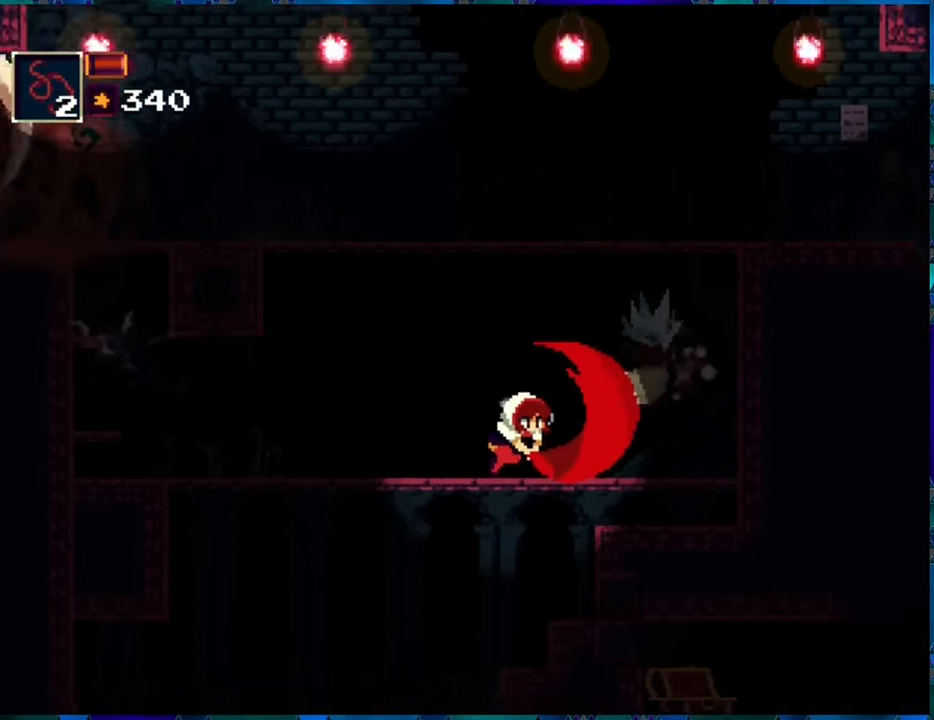
{"buttons": ["Y", "R1"], "left_stick": "center", "right_stick": "center", "events": [[250, "B", "down"], [350, "B", "up"], [433, "Y", "down"]]}
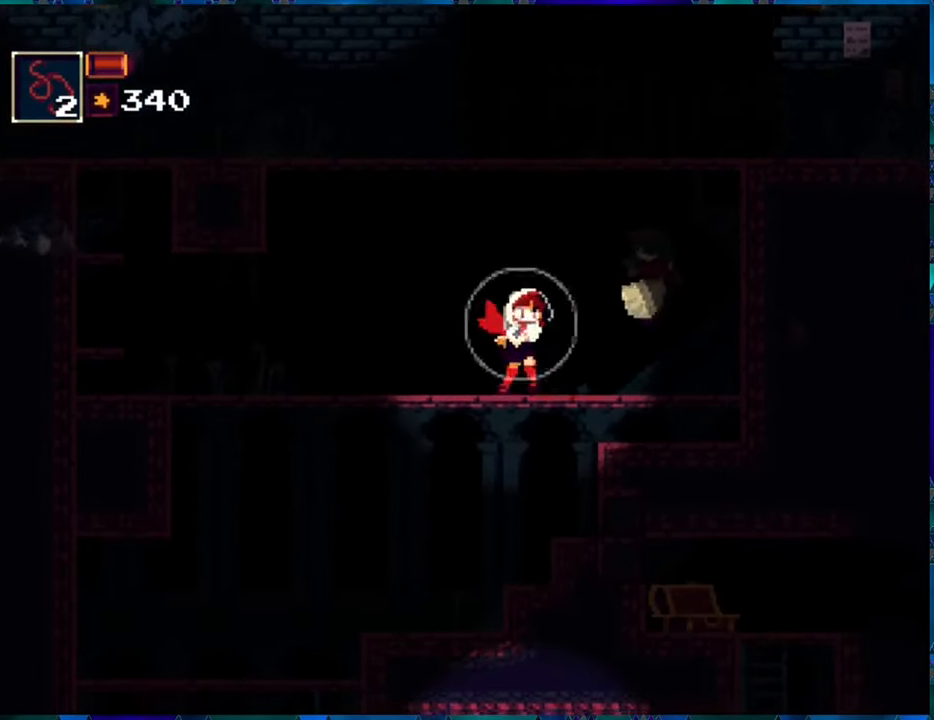
{"buttons": ["R1"], "left_stick": "center", "right_stick": "center", "events": [[17, "Y", "up"], [67, "Y", "down"], [150, "Y", "up"], [233, "Y", "down"], [283, "Y", "up"], [350, "Y", "down"], [433, "Y", "up"]]}
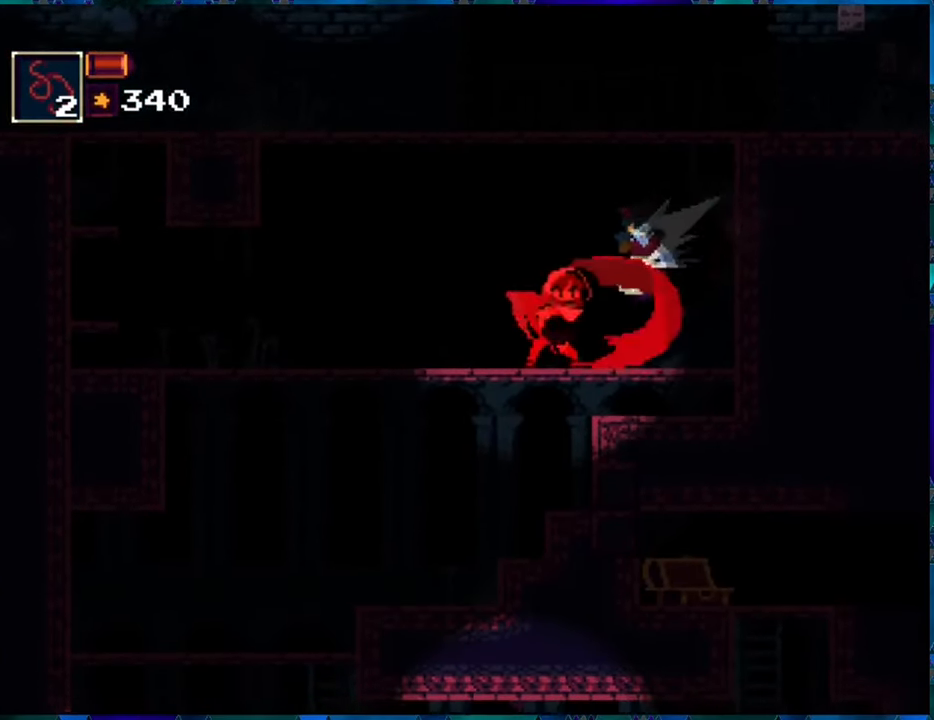
{"buttons": ["Y", "R1"], "left_stick": "center", "right_stick": "center", "events": [[17, "Y", "down"], [83, "Y", "up"], [150, "Y", "down"], [233, "Y", "up"], [267, "Y", "down"], [367, "Y", "up"], [417, "Y", "down"]]}
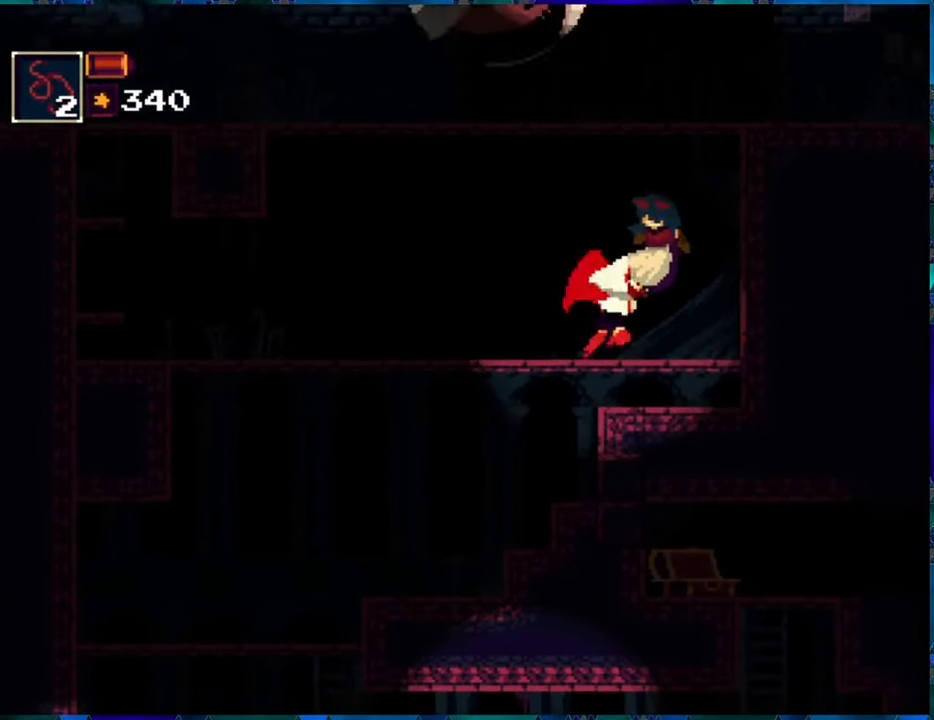
{"buttons": ["R1"], "left_stick": "center", "right_stick": "center", "events": [[17, "Y", "up"], [67, "Y", "down"], [150, "Y", "up"], [200, "Y", "down"], [300, "Y", "up"]]}
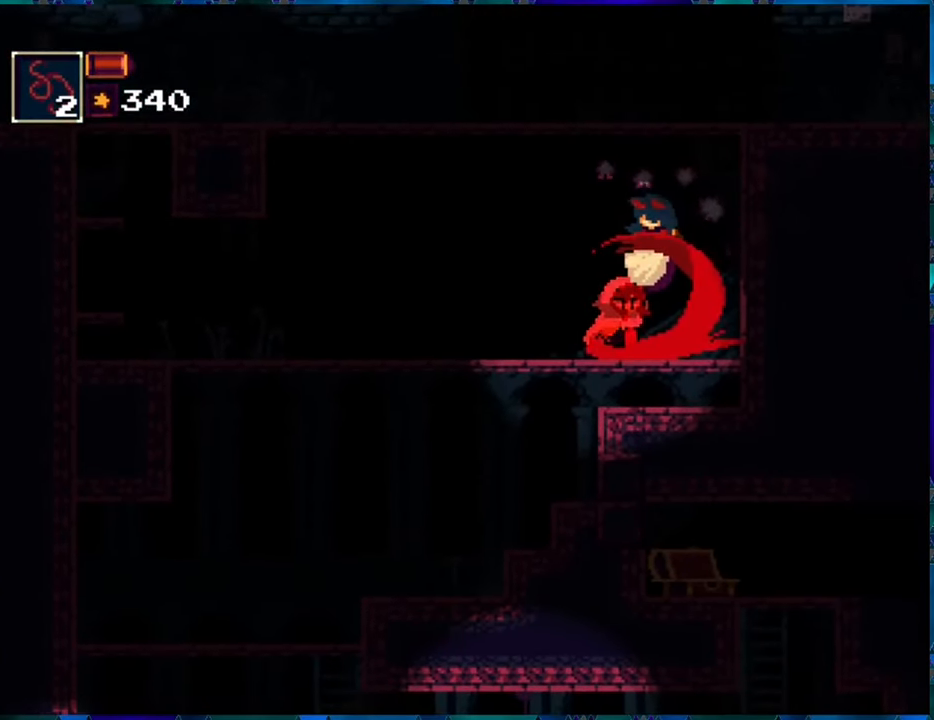
{"buttons": ["R1", "DPAD_LEFT"], "left_stick": "center", "right_stick": "center", "events": [[317, "DPAD_LEFT", "down"]]}
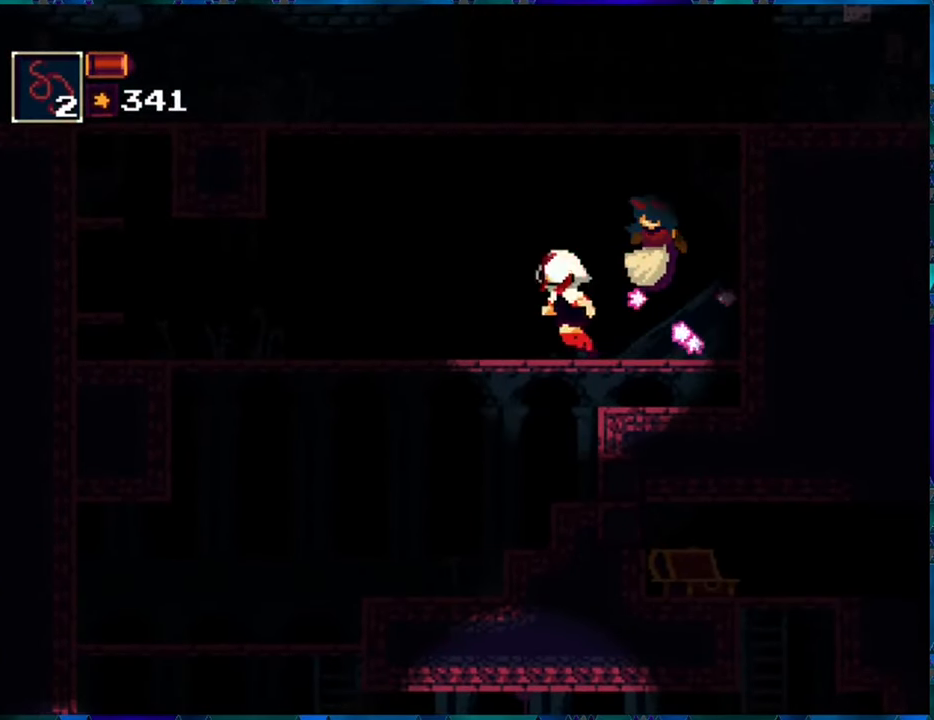
{"buttons": ["R1", "DPAD_LEFT"], "left_stick": "center", "right_stick": "center", "events": []}
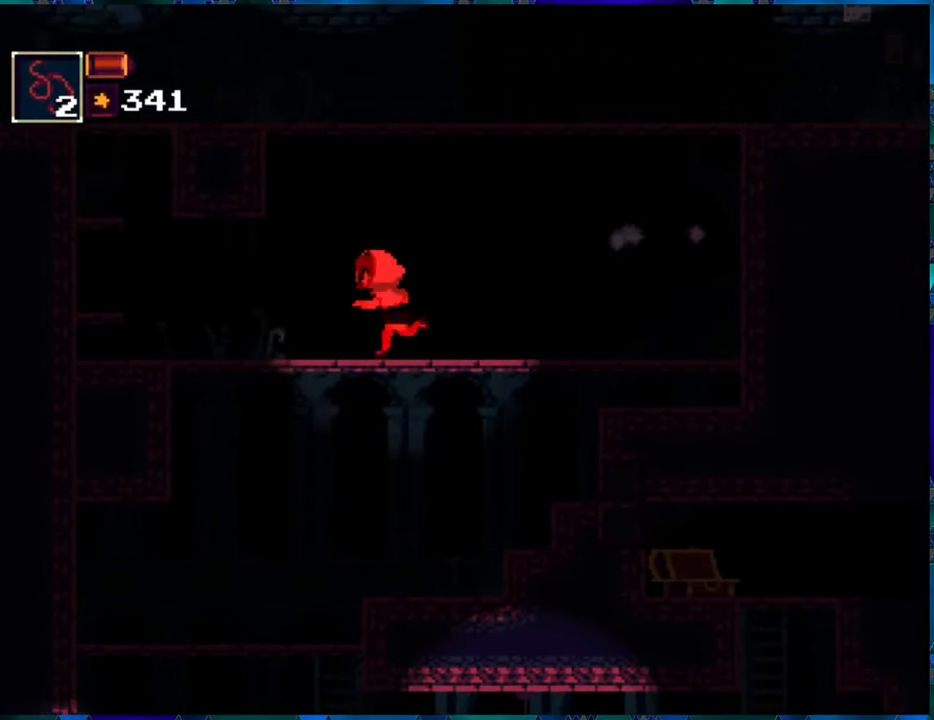
{"buttons": ["R1"], "left_stick": "center", "right_stick": "center", "events": [[233, "DPAD_LEFT", "up"]]}
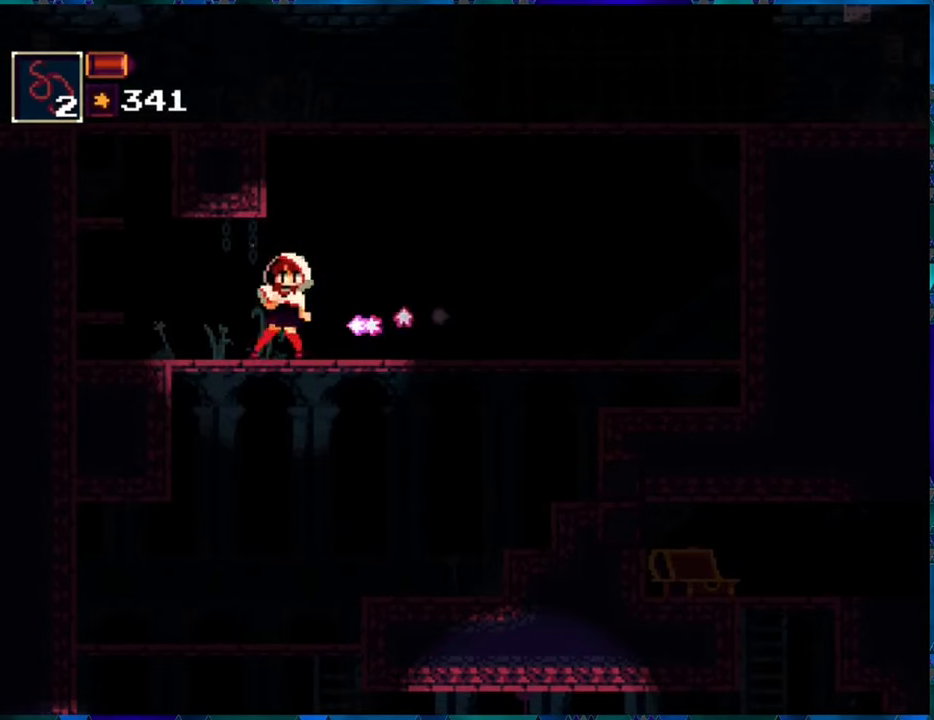
{"buttons": ["R1", "DPAD_DOWN"], "left_stick": "center", "right_stick": "center", "events": [[84, "DPAD_DOWN", "down"], [200, "B", "down"], [317, "B", "up"]]}
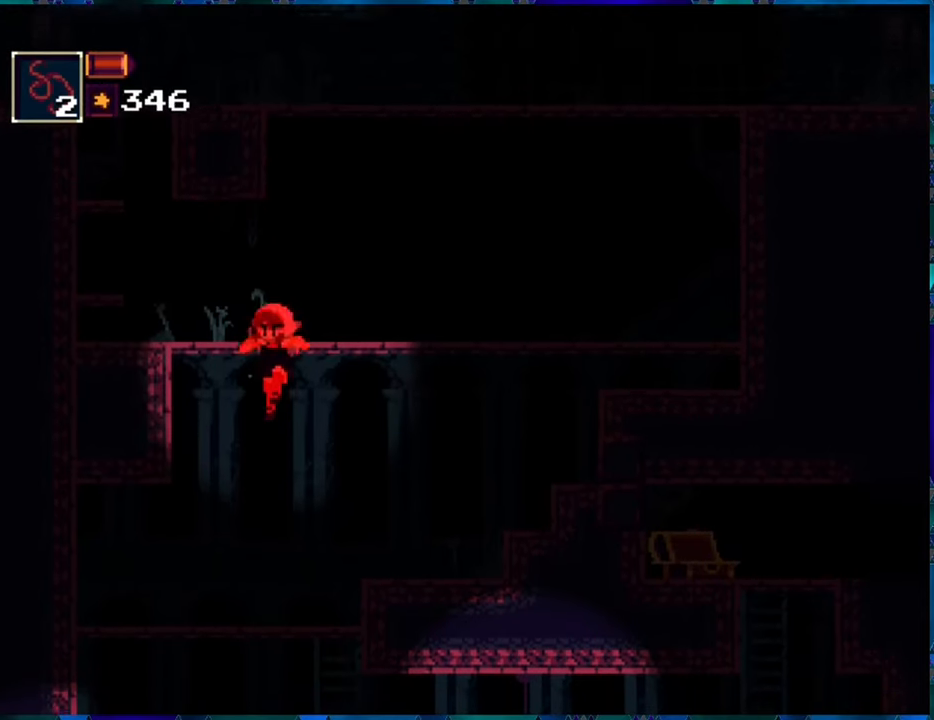
{"buttons": ["B", "R1", "DPAD_DOWN"], "left_stick": "center", "right_stick": "center", "events": [[450, "B", "down"]]}